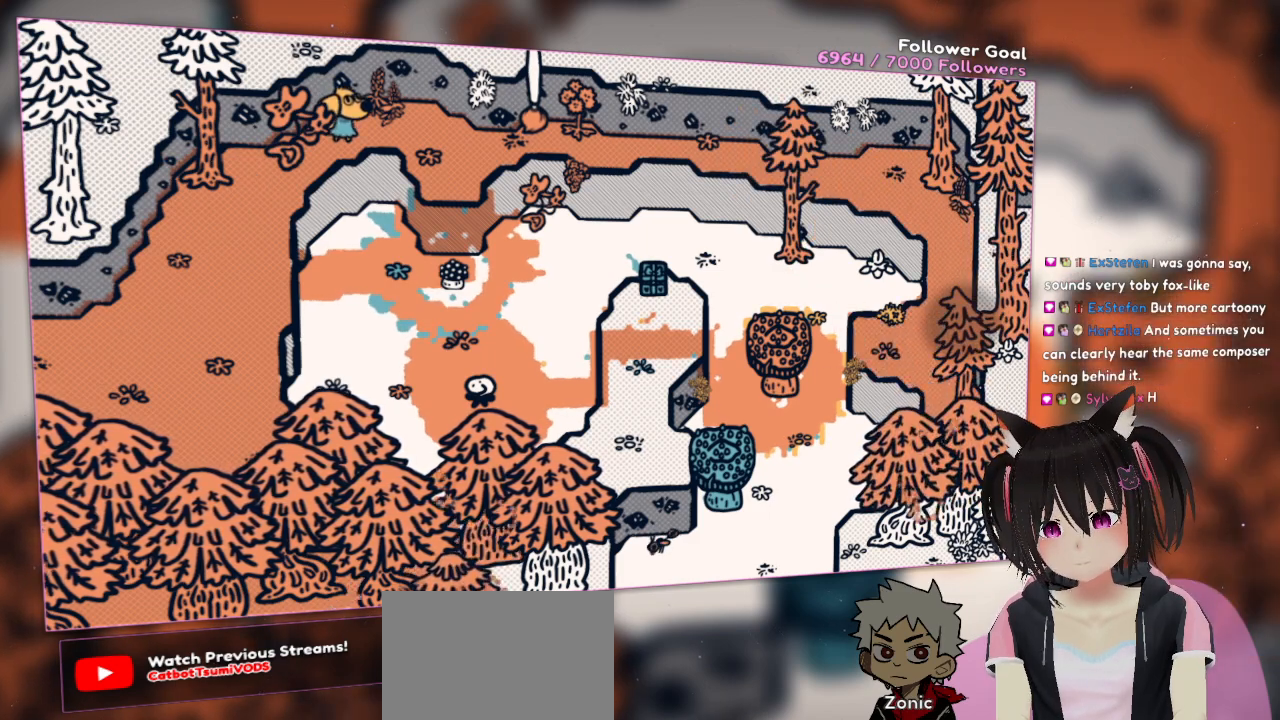
Gameplay with a controller (Nintendo layout); each line is a JSON object with the inputs held at the frame after it. "events" lists button and stick changes between this image and that frame as [ms after this image, input, new state], when the widget could be followed in between. Not read: L1 L2 R1.
{"buttons": ["R2"], "left_stick": "center", "right_stick": "center", "events": []}
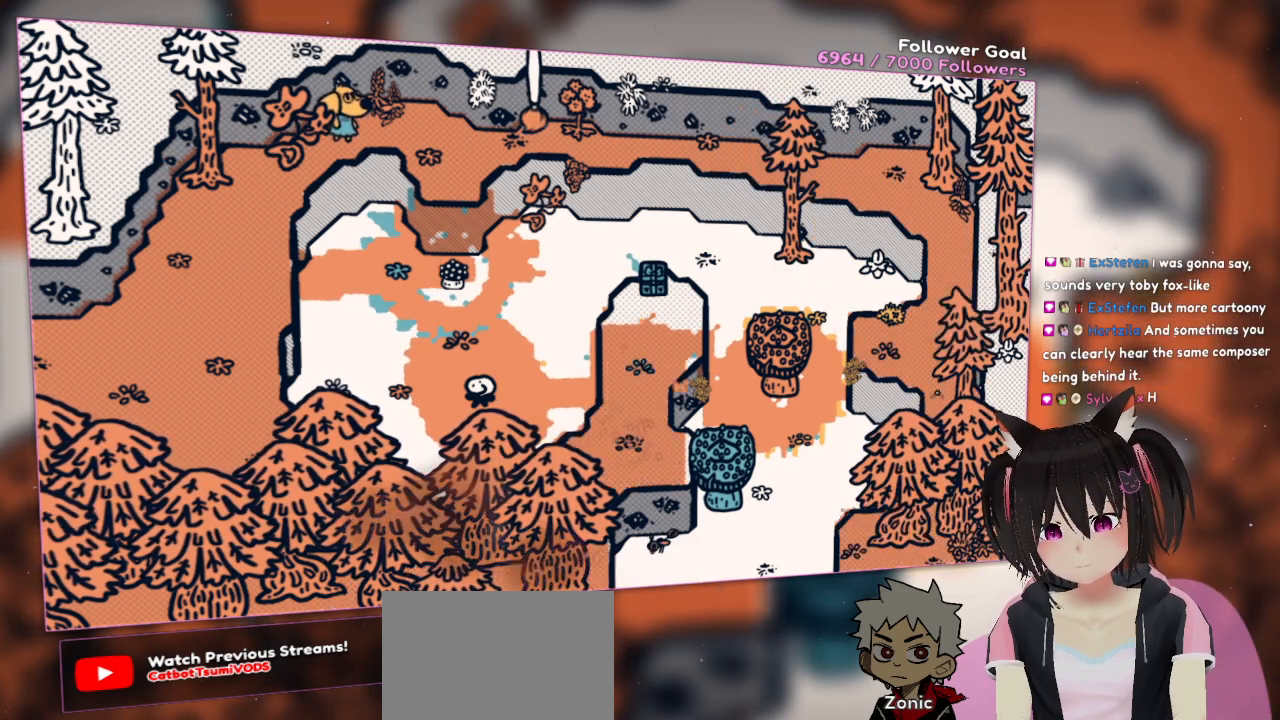
{"buttons": ["R2"], "left_stick": "center", "right_stick": "center", "events": []}
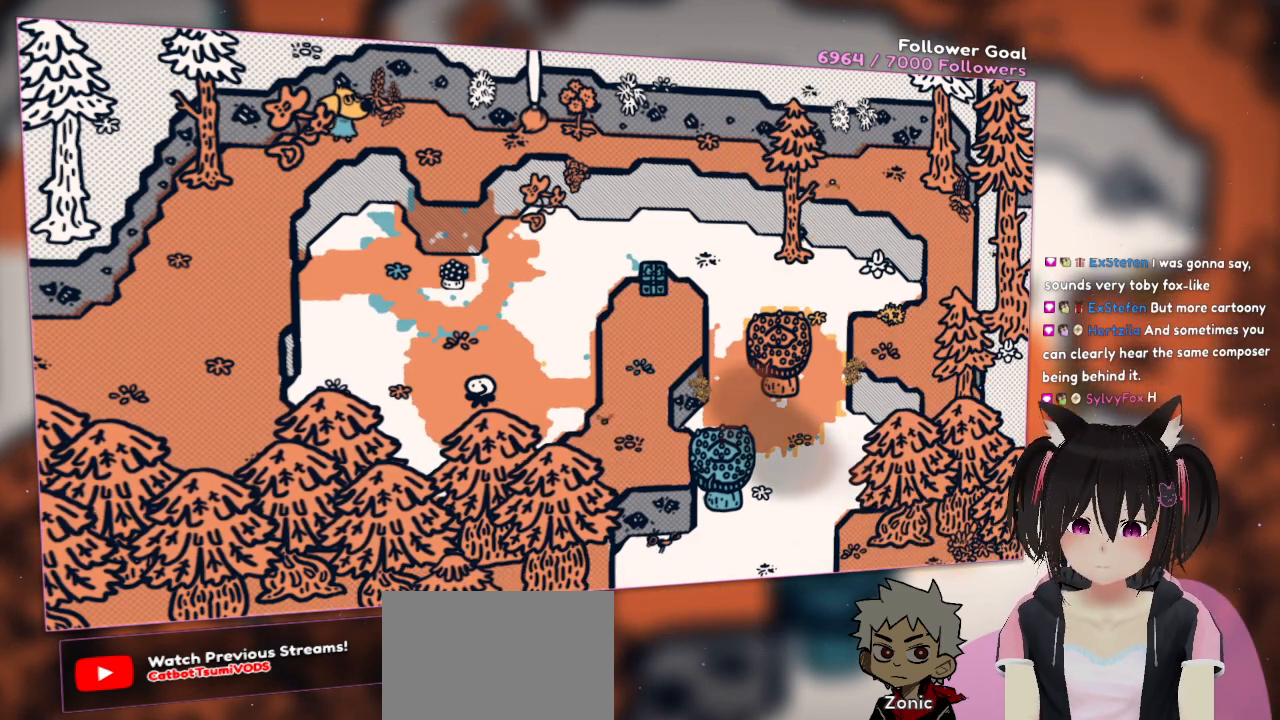
{"buttons": [], "left_stick": "center", "right_stick": "center", "events": [[483, "R2", "up"]]}
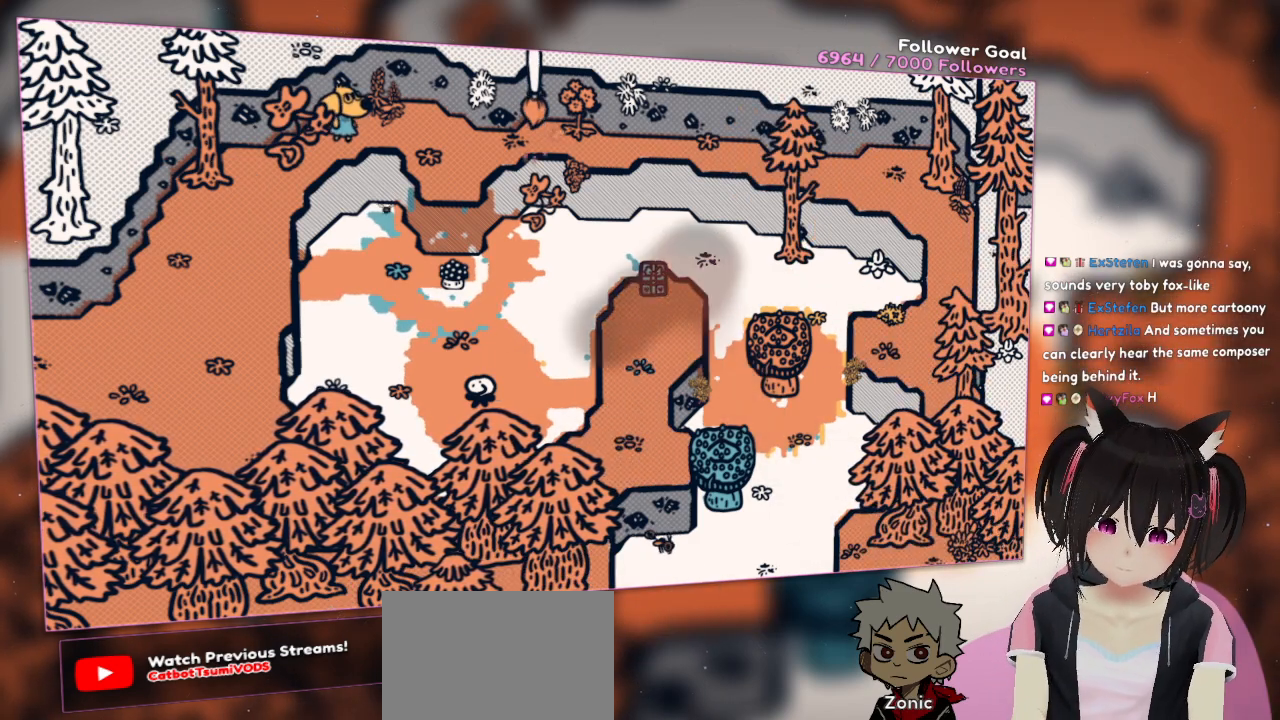
{"buttons": [], "left_stick": "center", "right_stick": "center", "events": []}
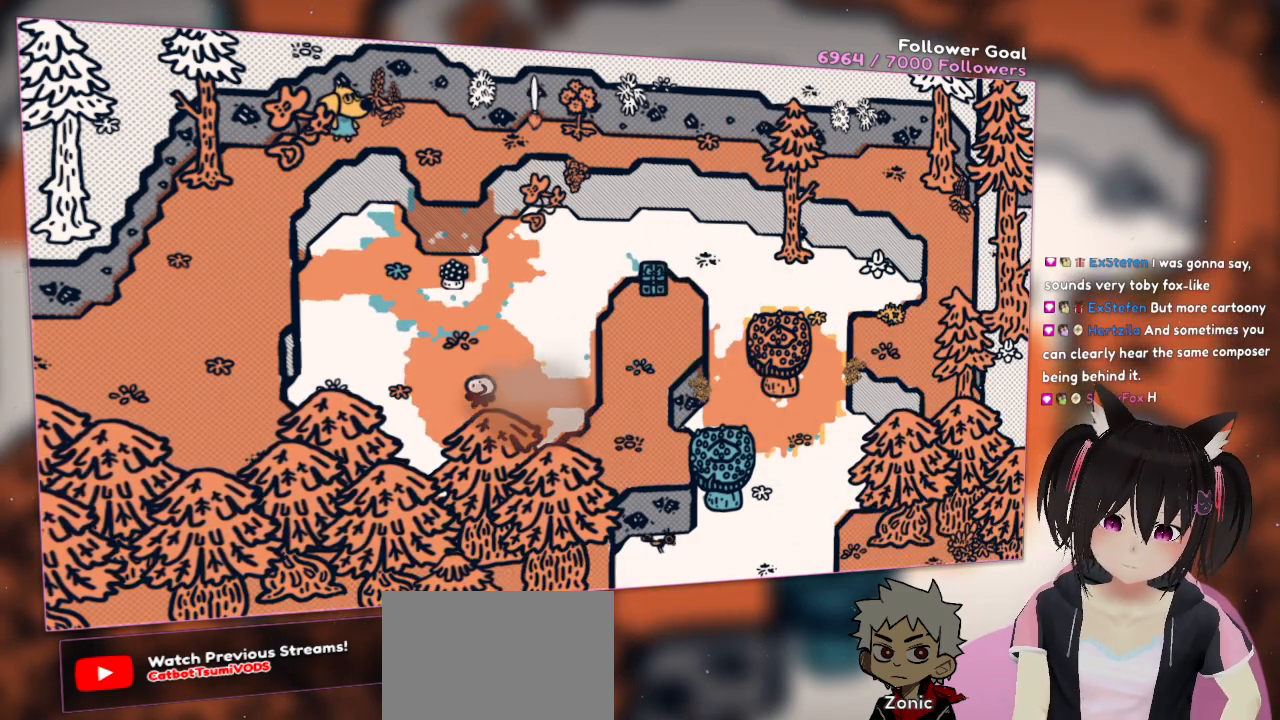
{"buttons": [], "left_stick": "center", "right_stick": "center", "events": []}
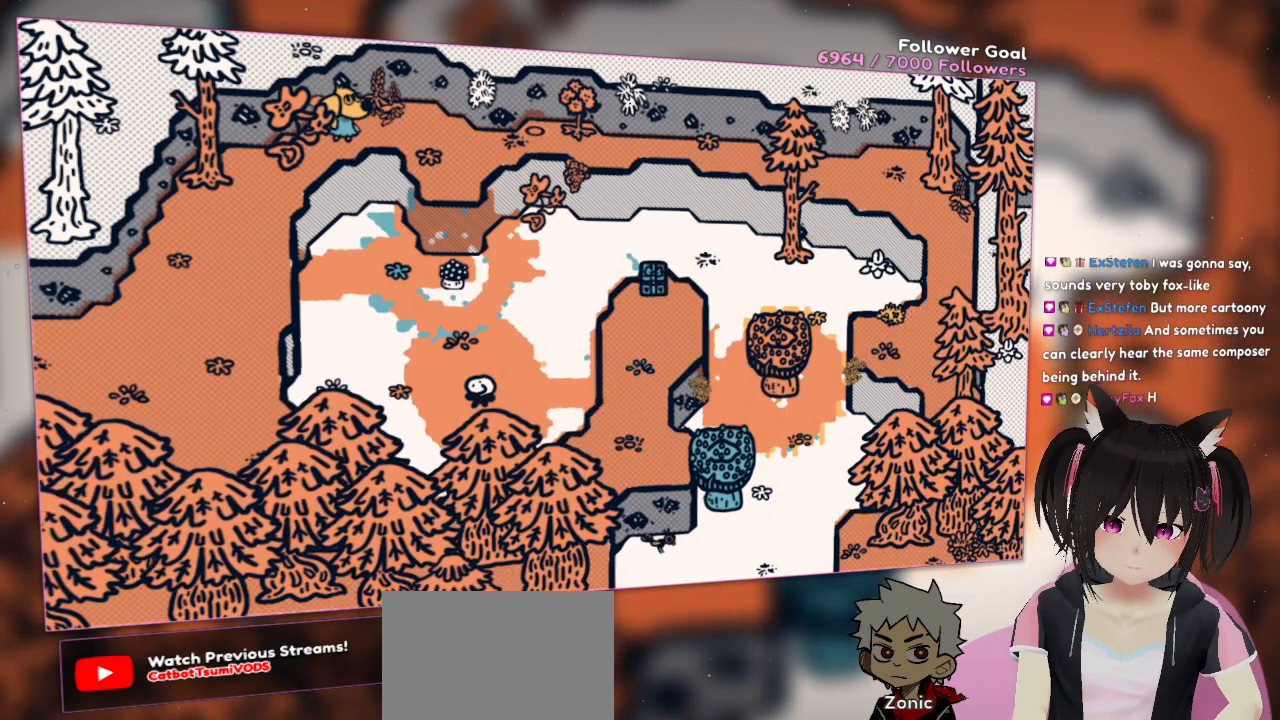
{"buttons": [], "left_stick": "center", "right_stick": "center", "events": []}
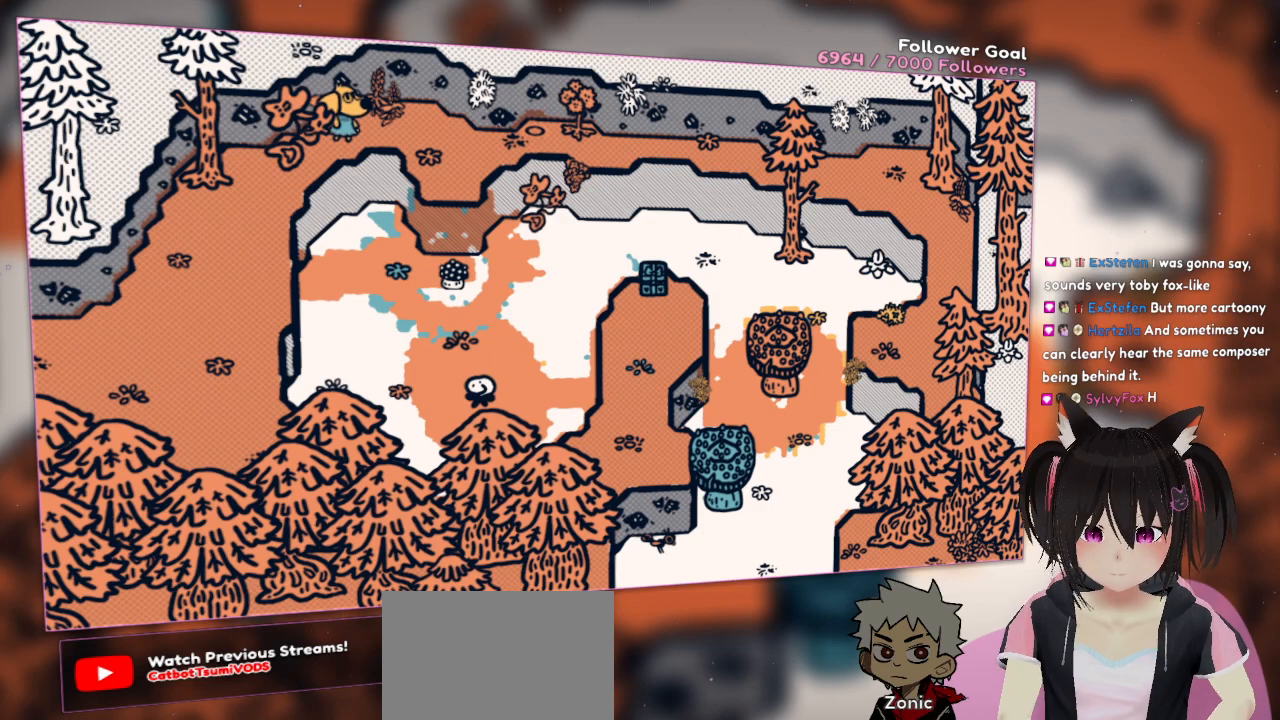
{"buttons": [], "left_stick": "center", "right_stick": "center", "events": []}
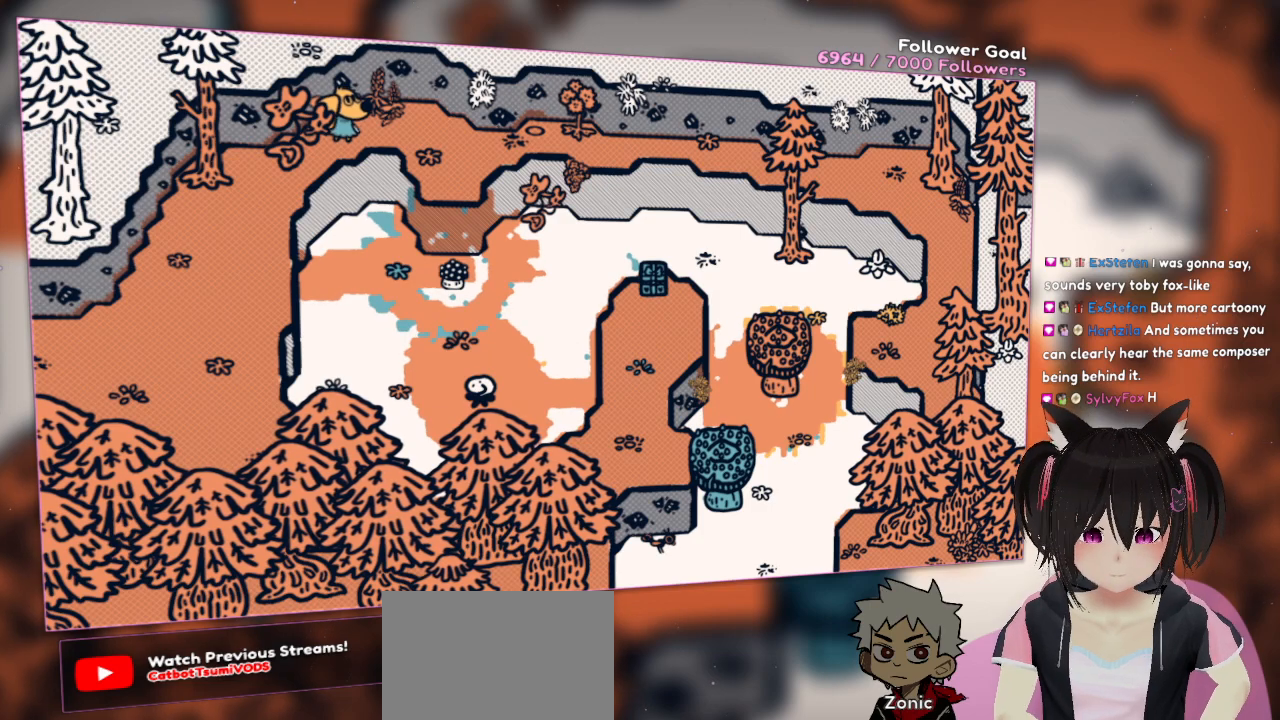
{"buttons": [], "left_stick": "center", "right_stick": "center", "events": []}
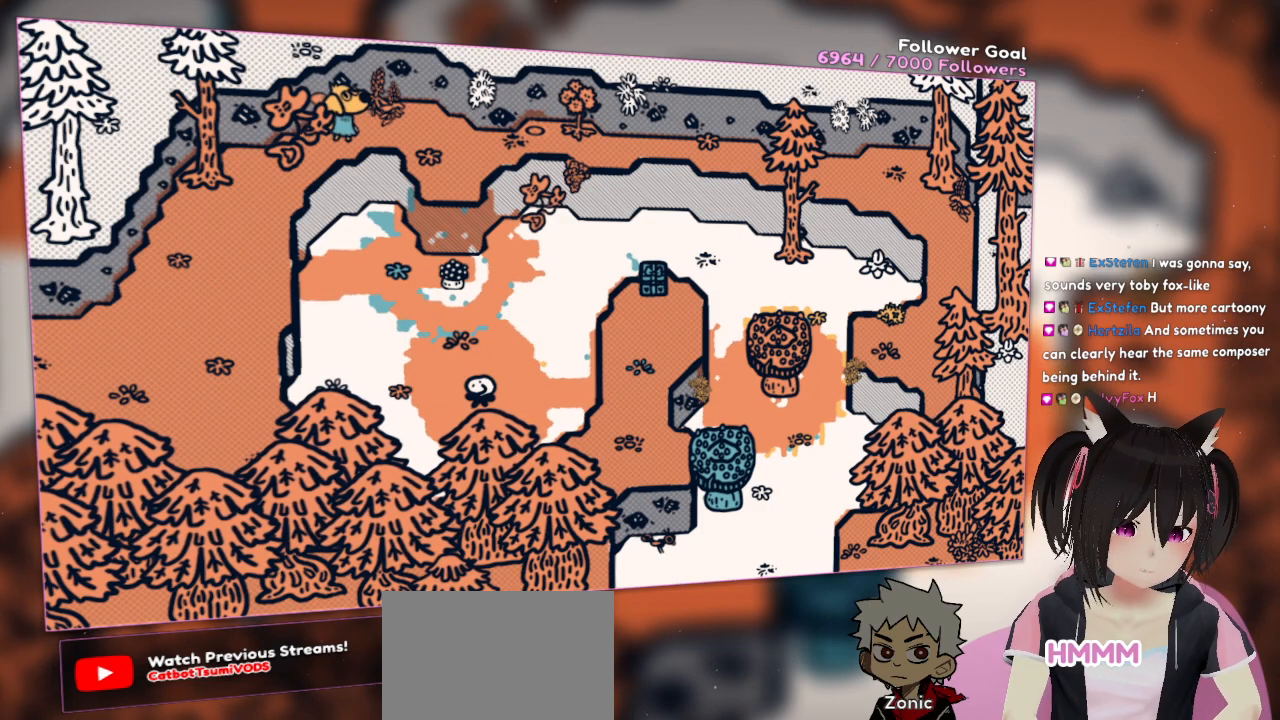
{"buttons": [], "left_stick": "center", "right_stick": "center", "events": []}
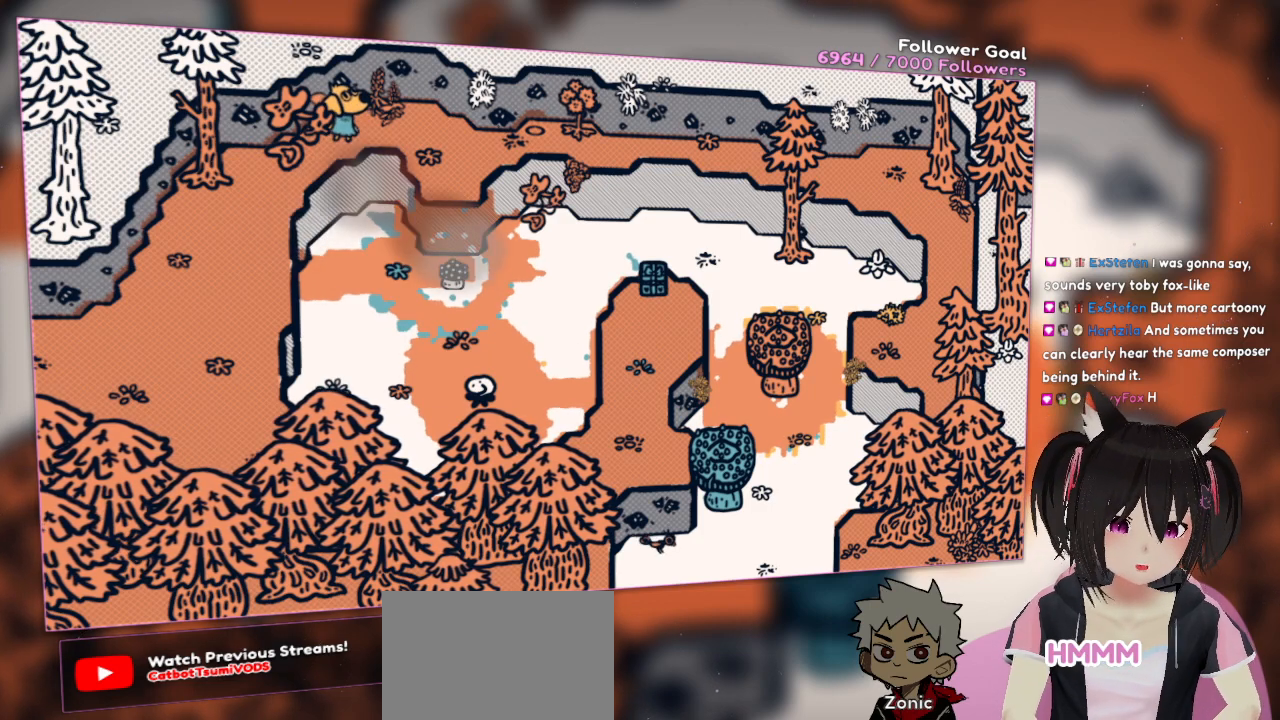
{"buttons": [], "left_stick": "center", "right_stick": "center", "events": []}
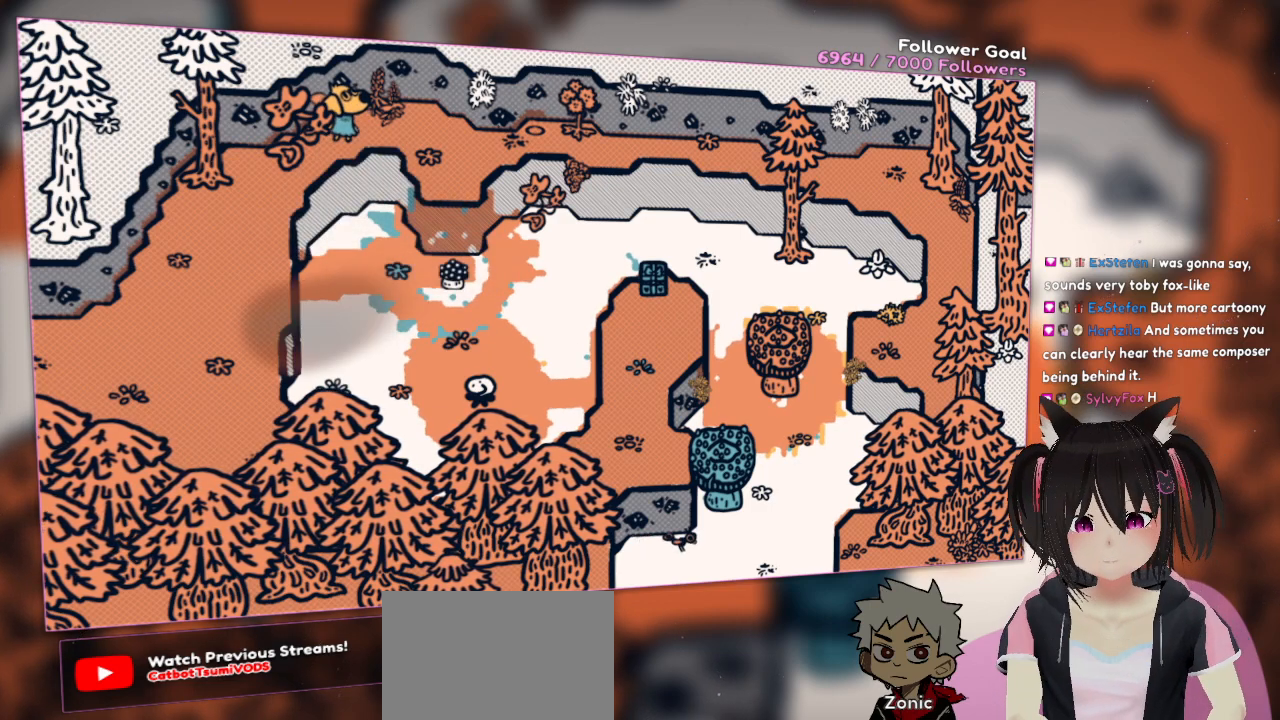
{"buttons": [], "left_stick": "center", "right_stick": "center", "events": []}
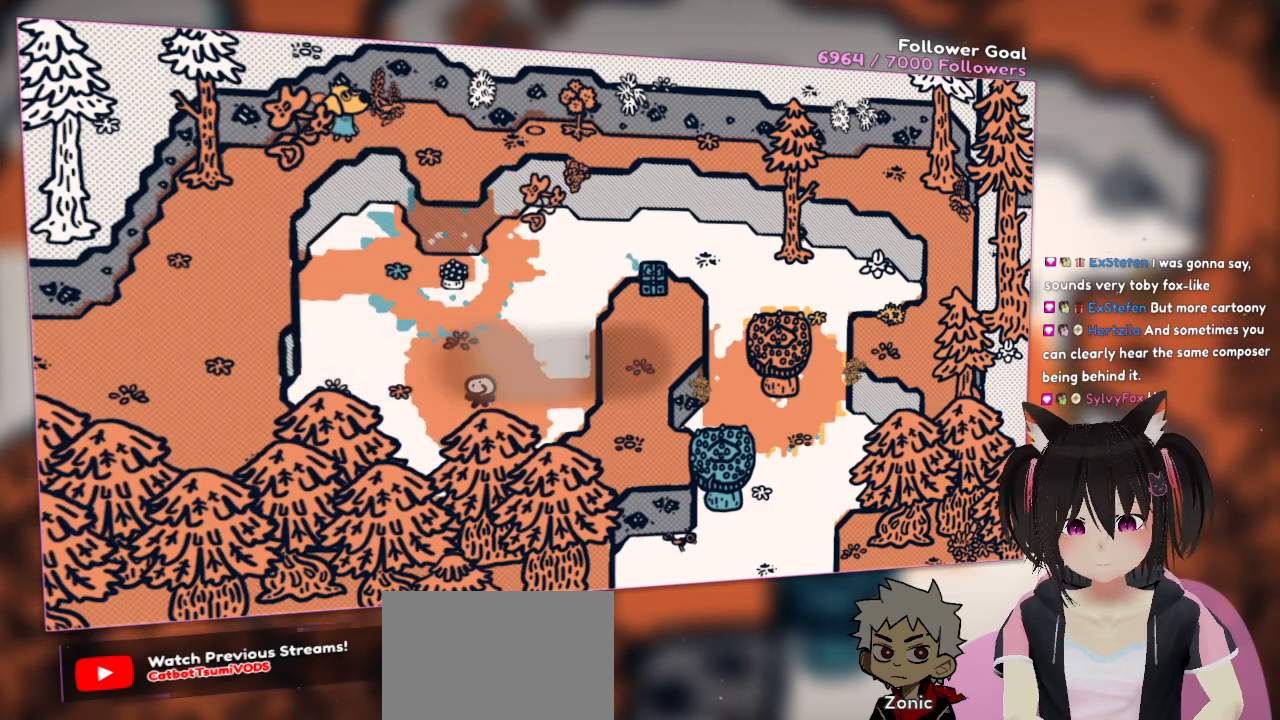
{"buttons": [], "left_stick": "center", "right_stick": "center", "events": []}
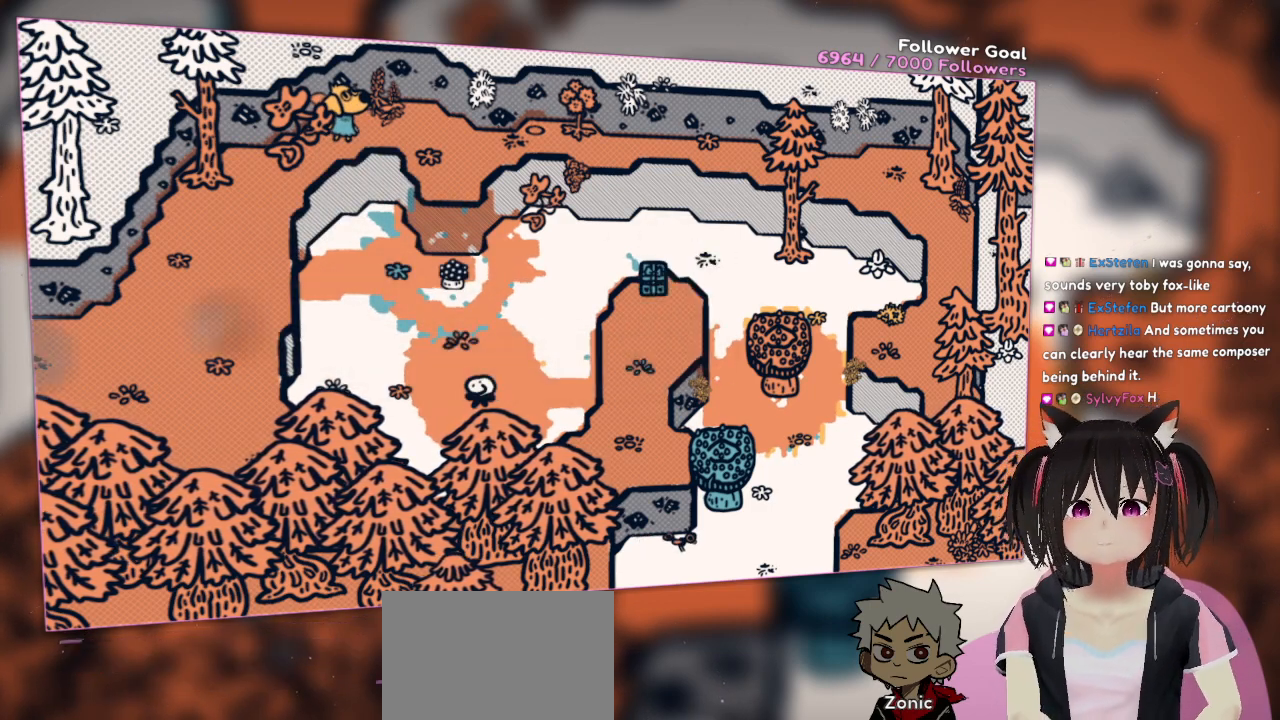
{"buttons": [], "left_stick": "center", "right_stick": "center", "events": []}
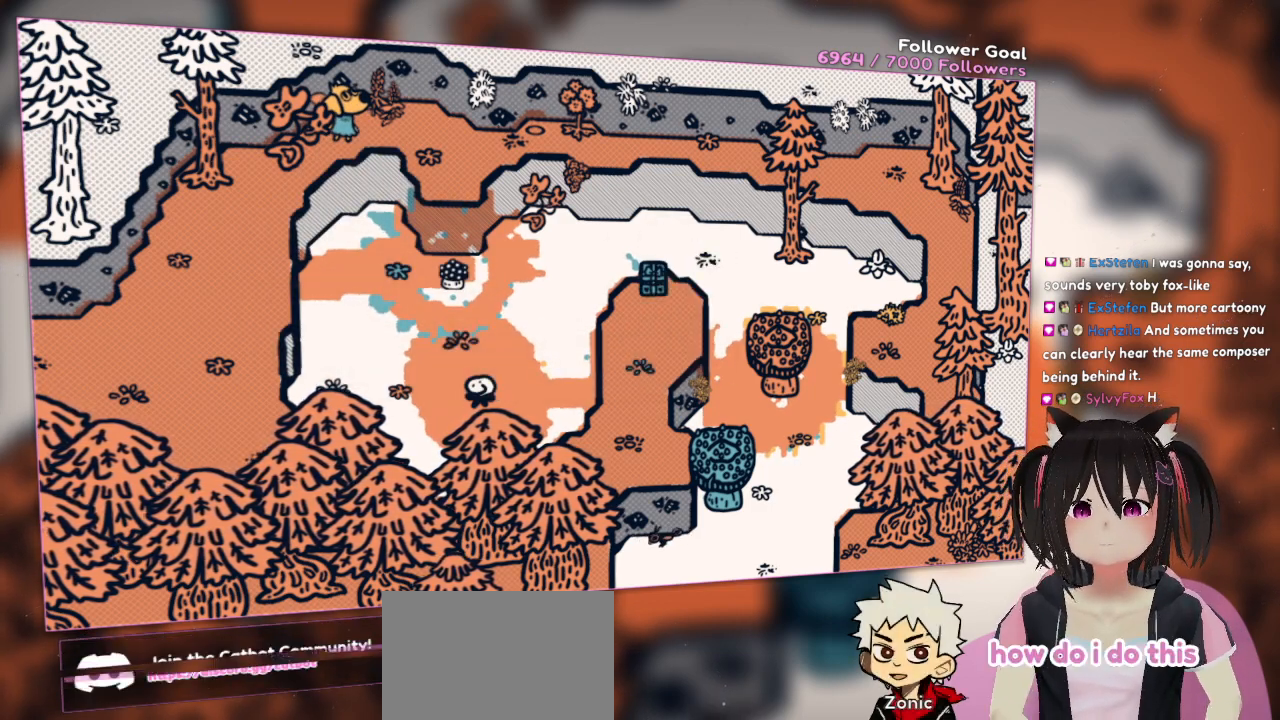
{"buttons": [], "left_stick": "left", "right_stick": "center", "events": [[300, "left_stick", "left"]]}
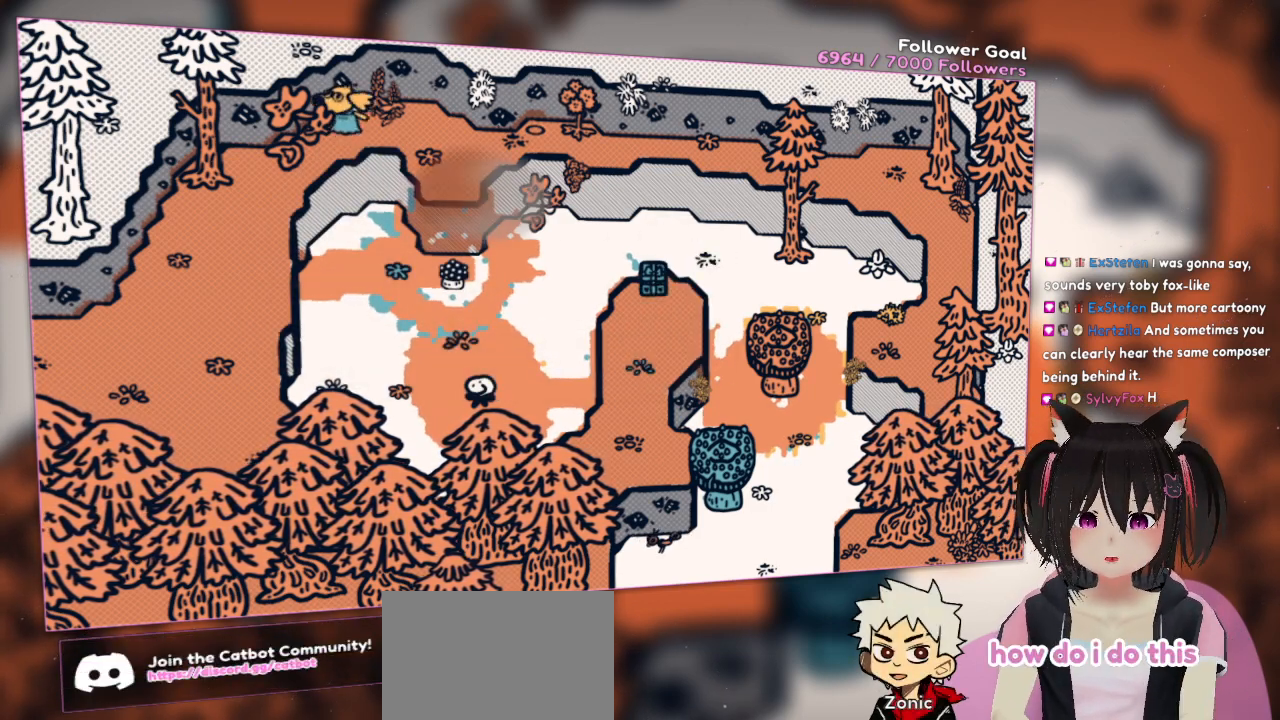
{"buttons": [], "left_stick": "down", "right_stick": "center", "events": [[183, "left_stick", "center"], [350, "left_stick", "down"]]}
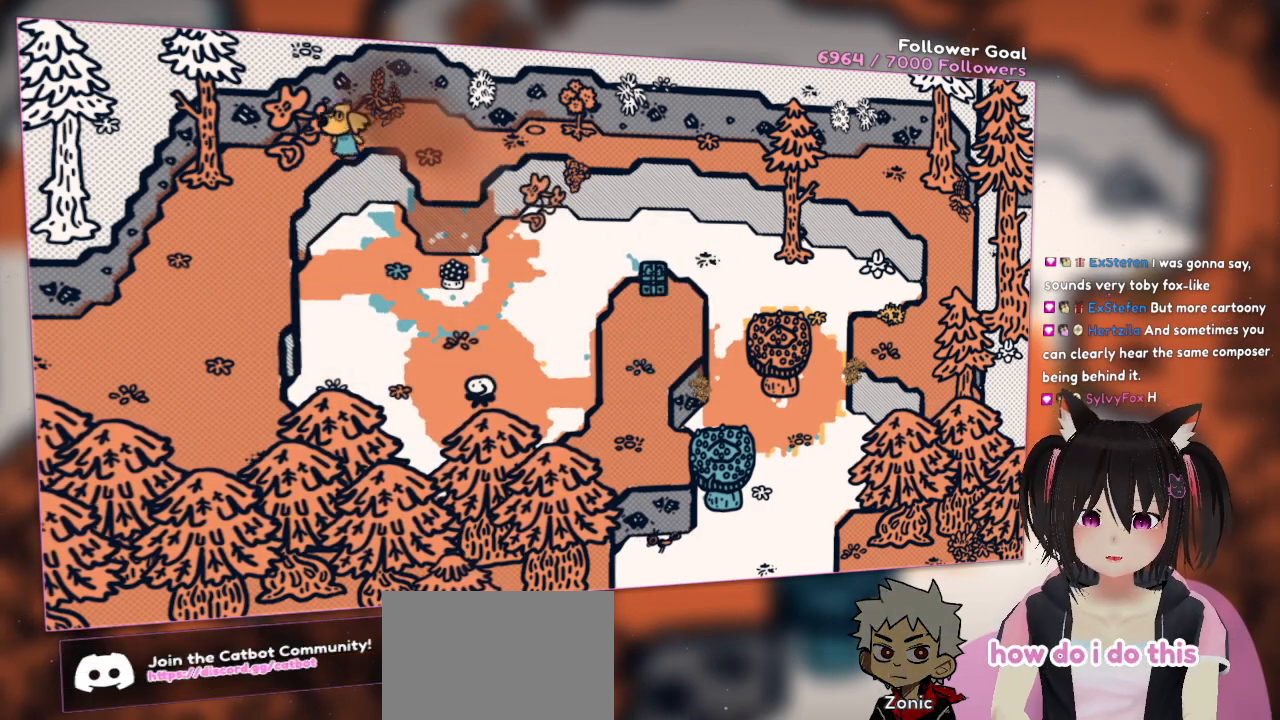
{"buttons": [], "left_stick": "down-left", "right_stick": "center", "events": [[83, "left_stick", "down-left"]]}
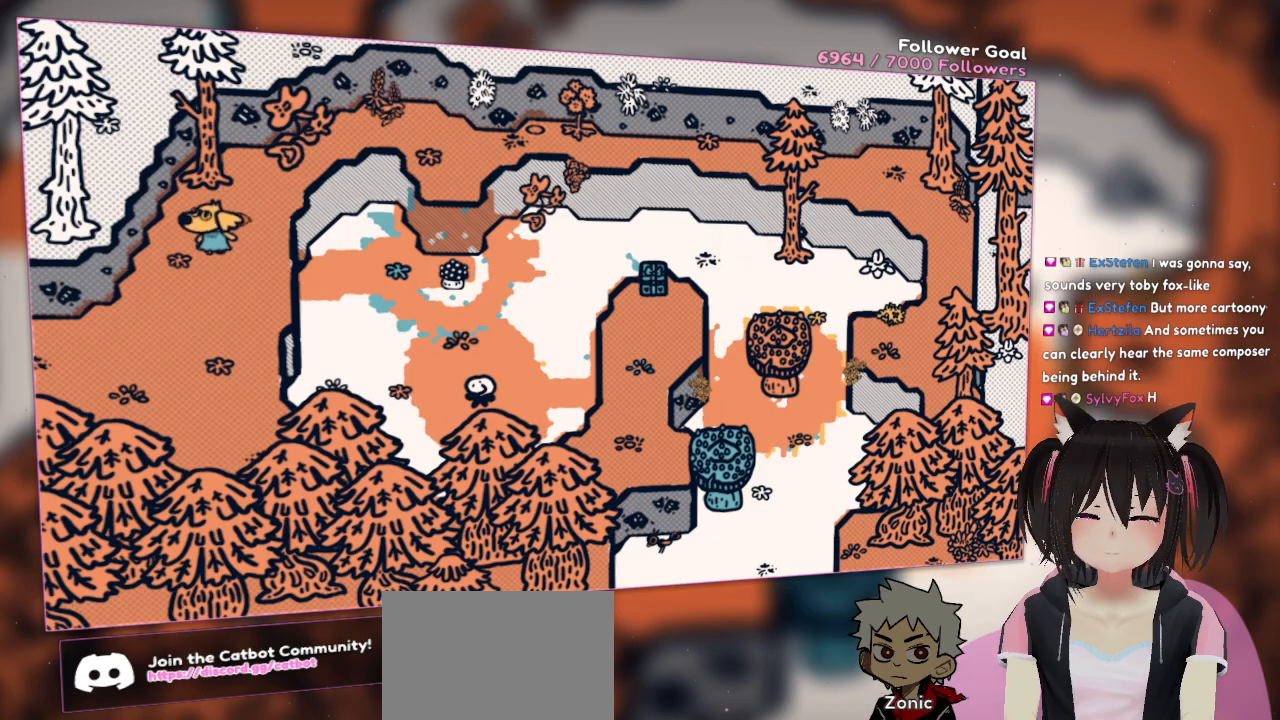
{"buttons": [], "left_stick": "down-left", "right_stick": "center", "events": []}
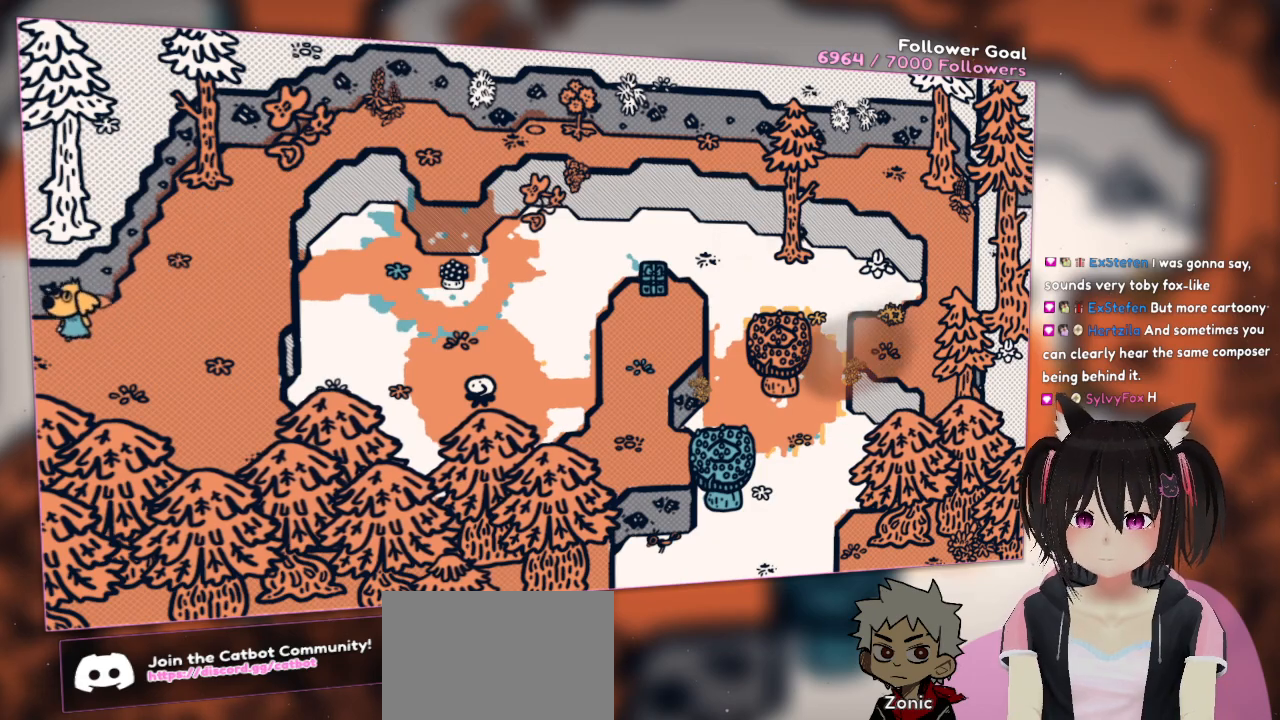
{"buttons": [], "left_stick": "right", "right_stick": "center", "events": [[283, "left_stick", "center"], [367, "left_stick", "right"]]}
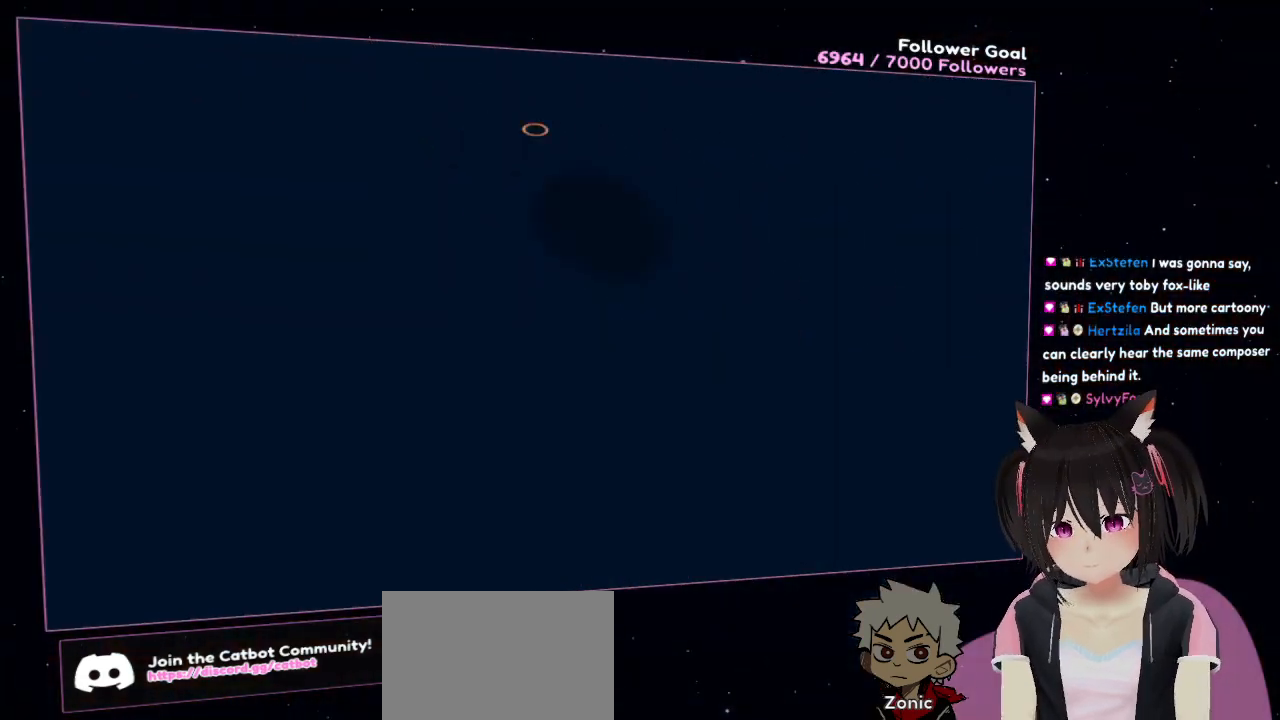
{"buttons": [], "left_stick": "center", "right_stick": "center", "events": [[83, "left_stick", "center"]]}
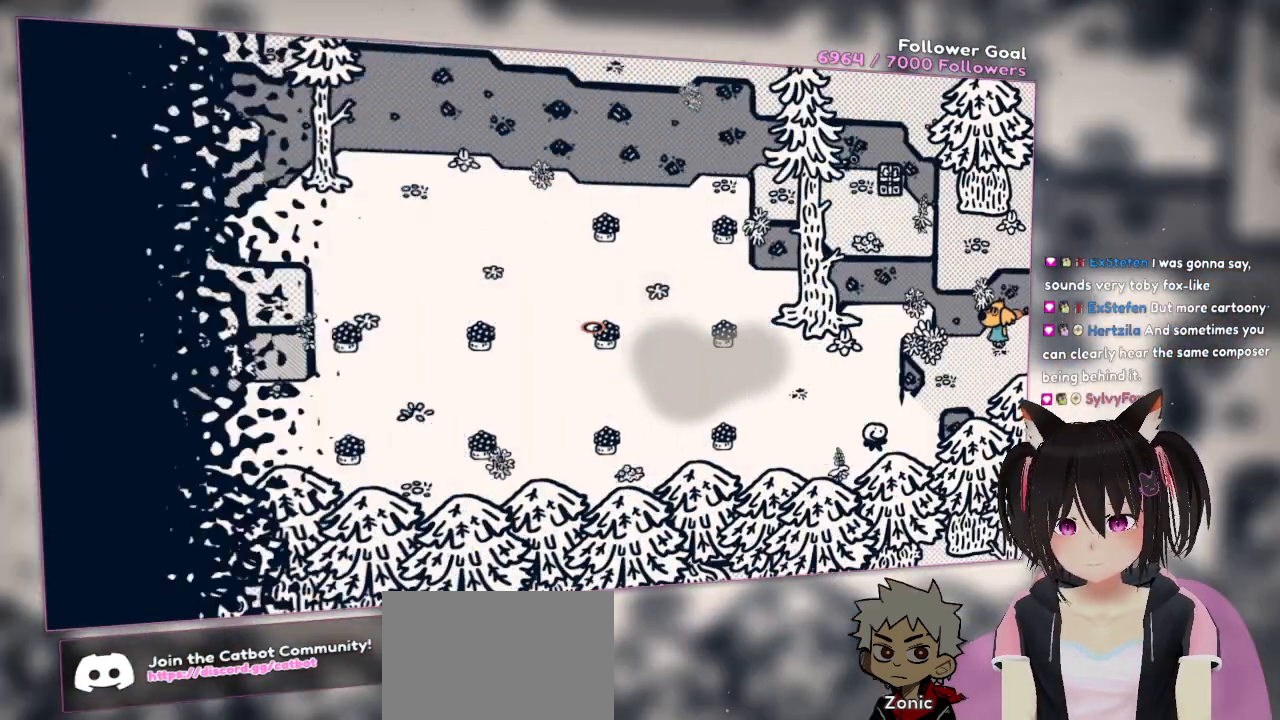
{"buttons": [], "left_stick": "center", "right_stick": "center", "events": []}
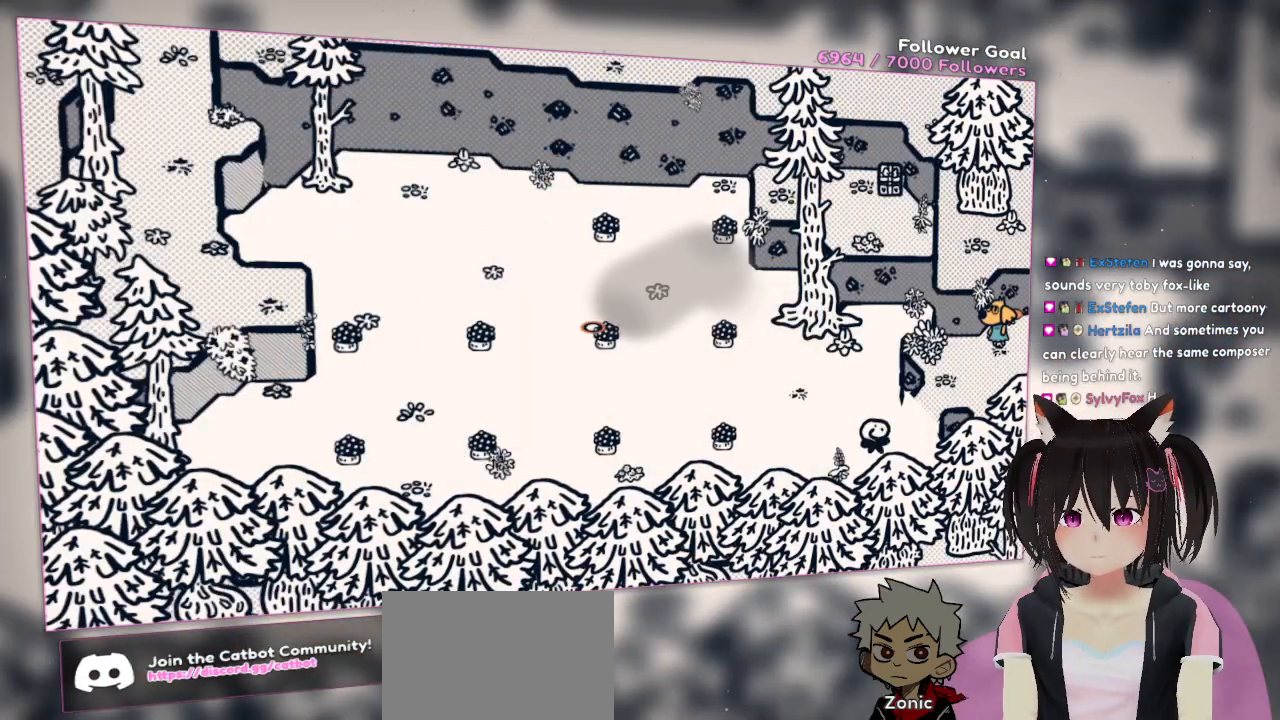
{"buttons": ["R2"], "left_stick": "center", "right_stick": "center", "events": [[433, "R2", "down"]]}
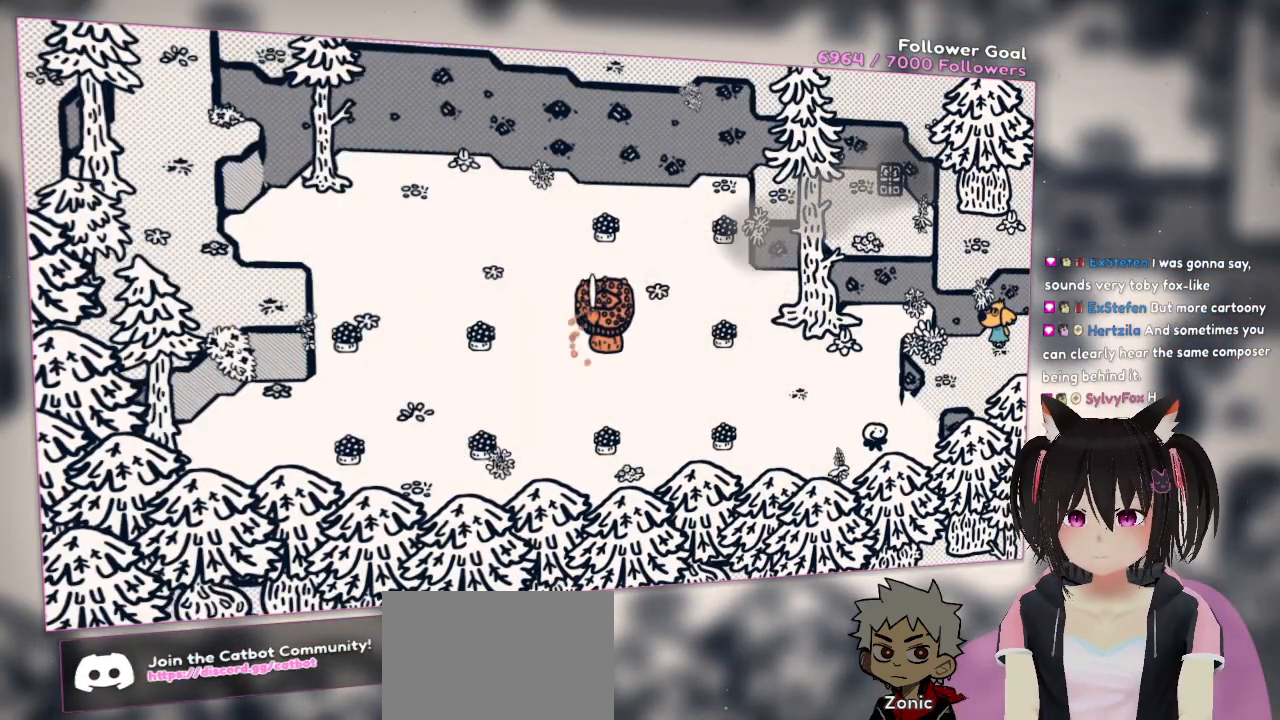
{"buttons": ["R2"], "left_stick": "center", "right_stick": "center", "events": [[17, "R2", "up"], [117, "R2", "down"]]}
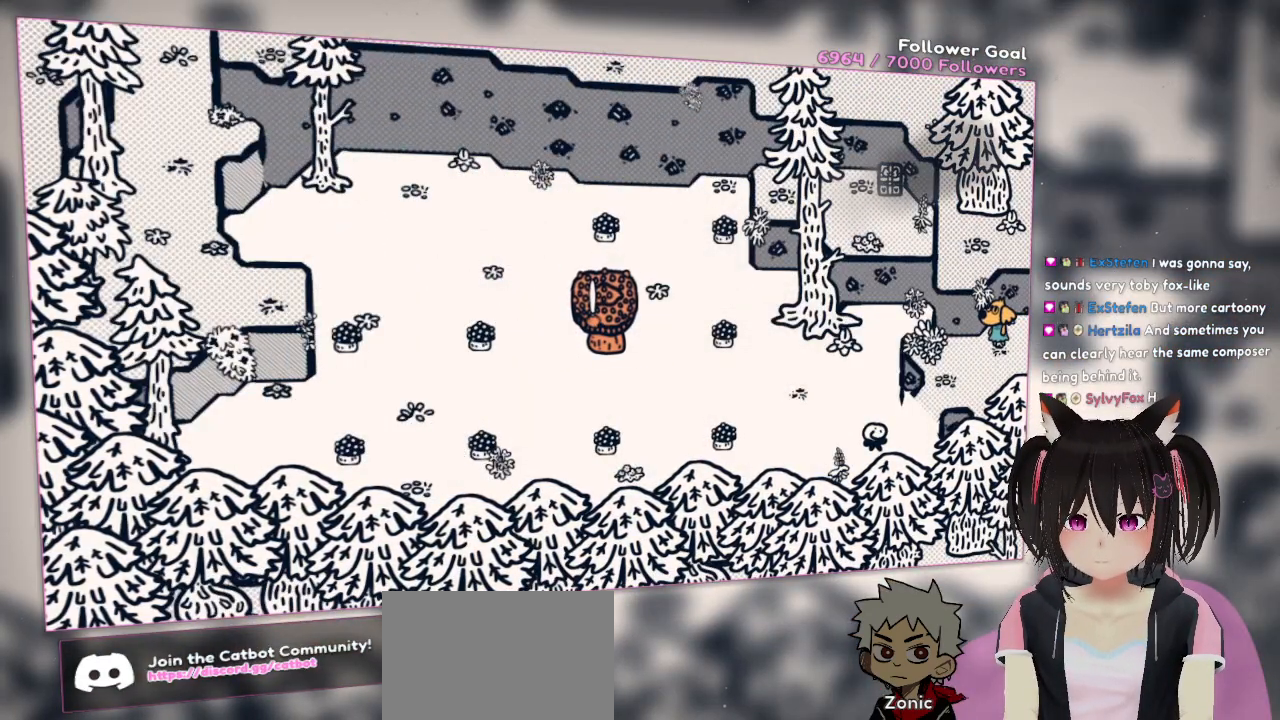
{"buttons": ["R2"], "left_stick": "center", "right_stick": "center", "events": []}
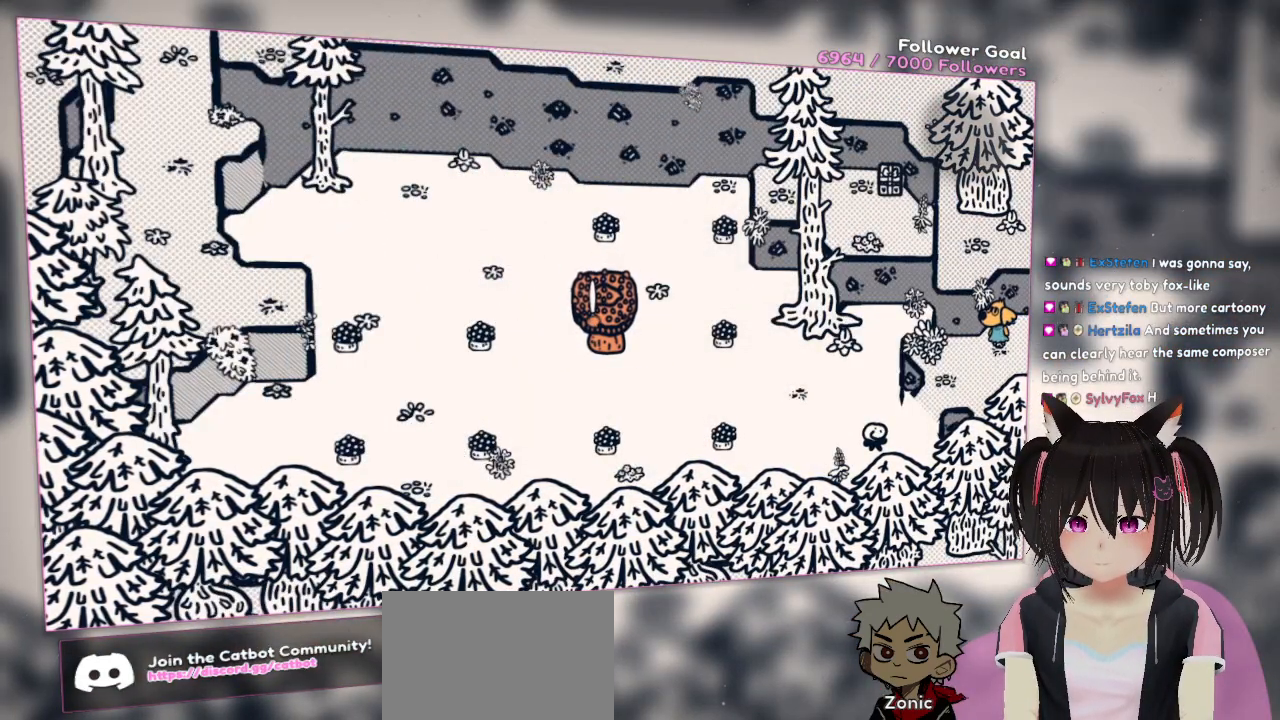
{"buttons": ["R2"], "left_stick": "center", "right_stick": "center", "events": []}
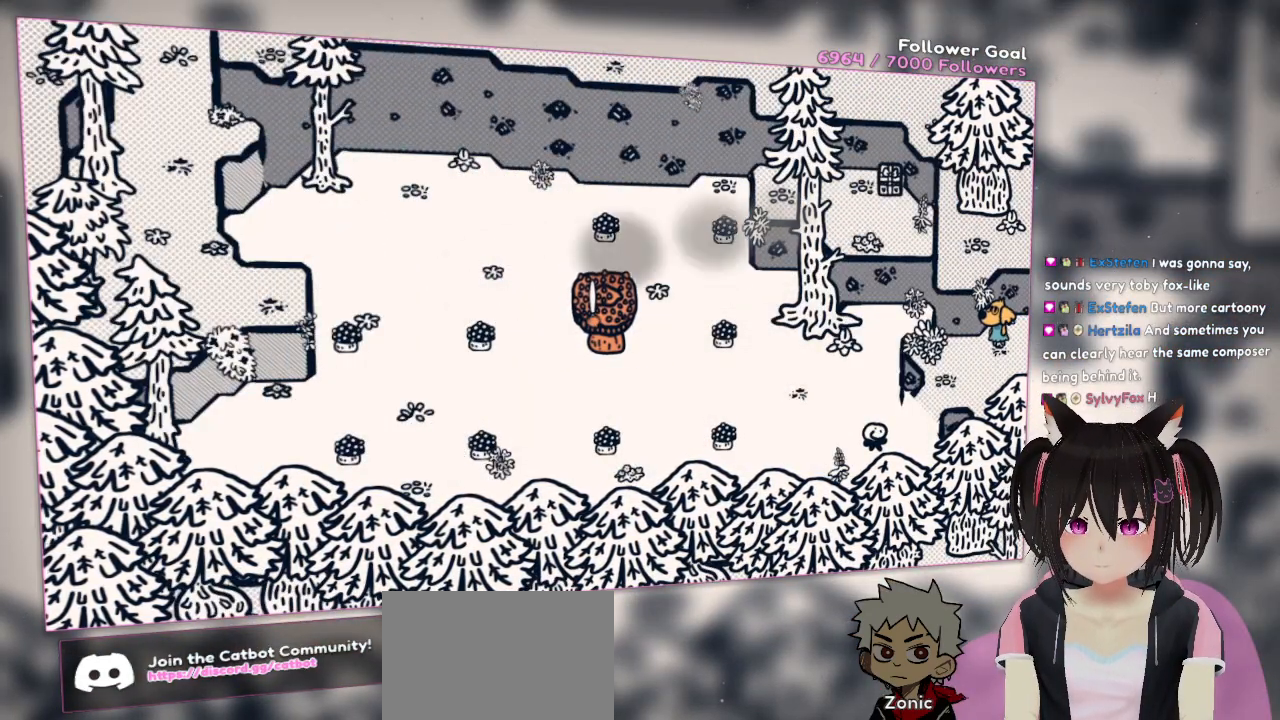
{"buttons": ["R2"], "left_stick": "center", "right_stick": "center", "events": []}
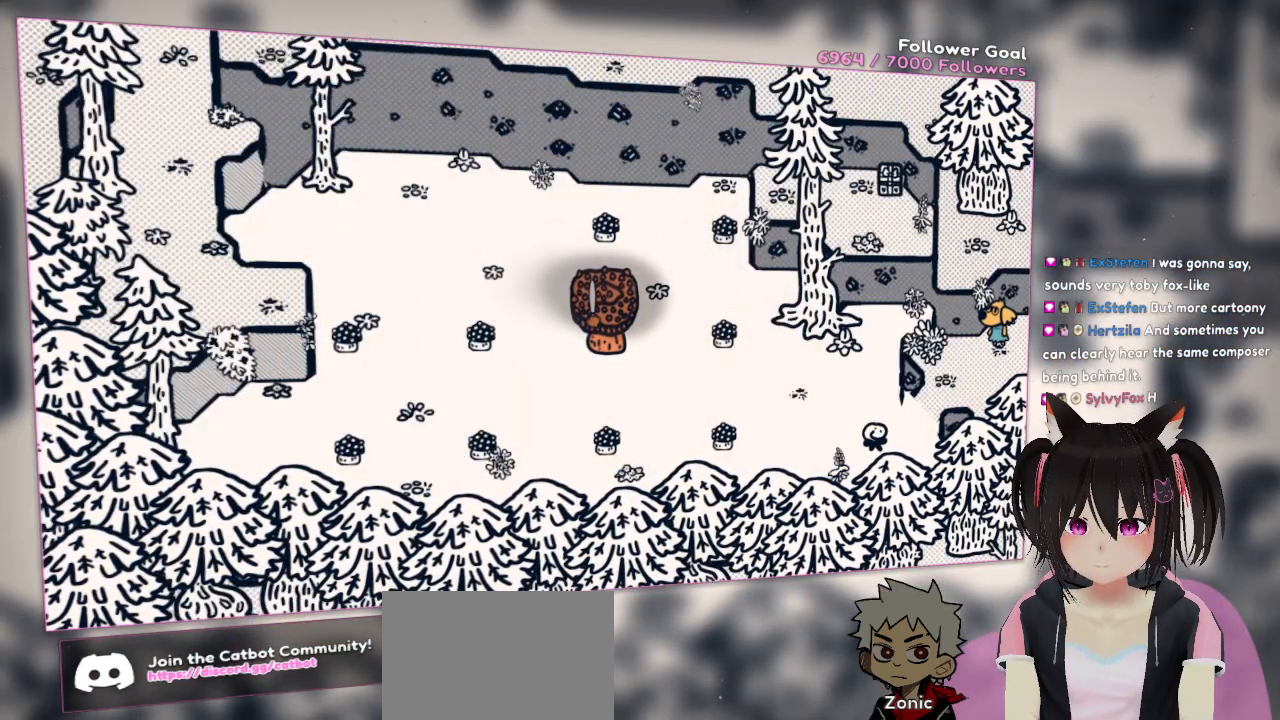
{"buttons": [], "left_stick": "center", "right_stick": "center", "events": [[400, "R2", "up"]]}
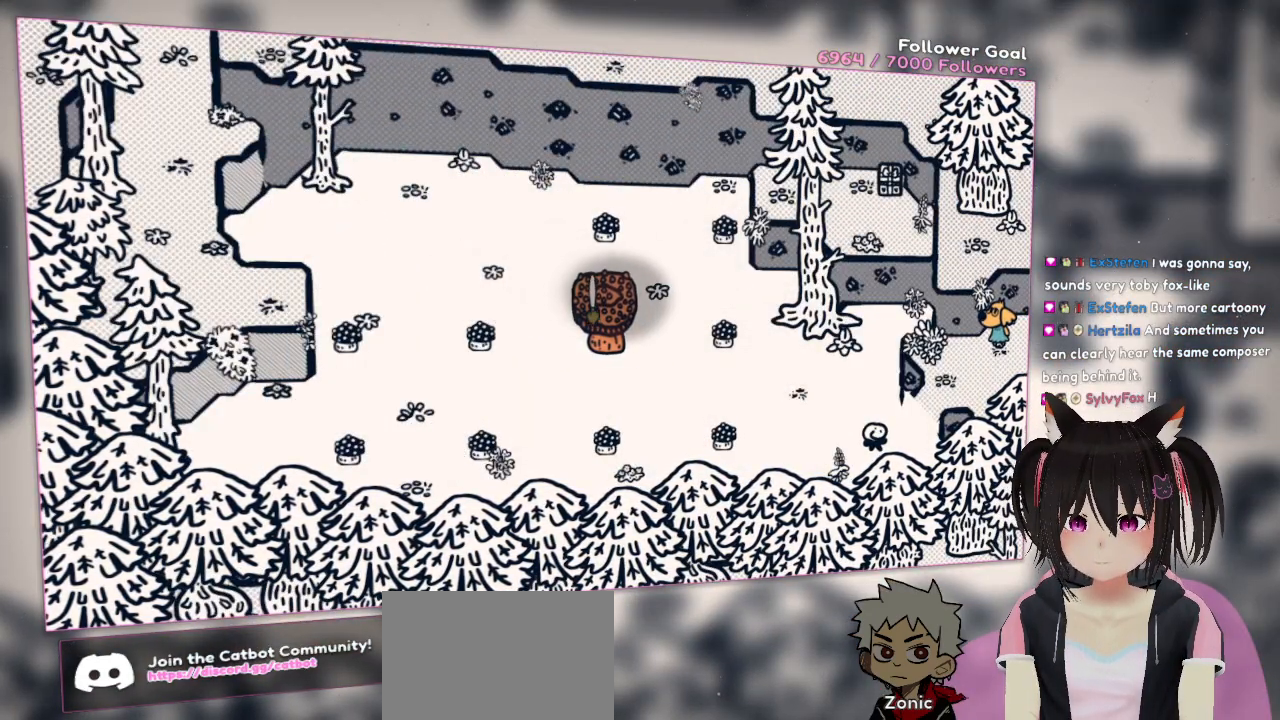
{"buttons": ["R2"], "left_stick": "center", "right_stick": "center", "events": [[183, "right_stick", "left"], [350, "right_stick", "center"], [383, "R2", "down"]]}
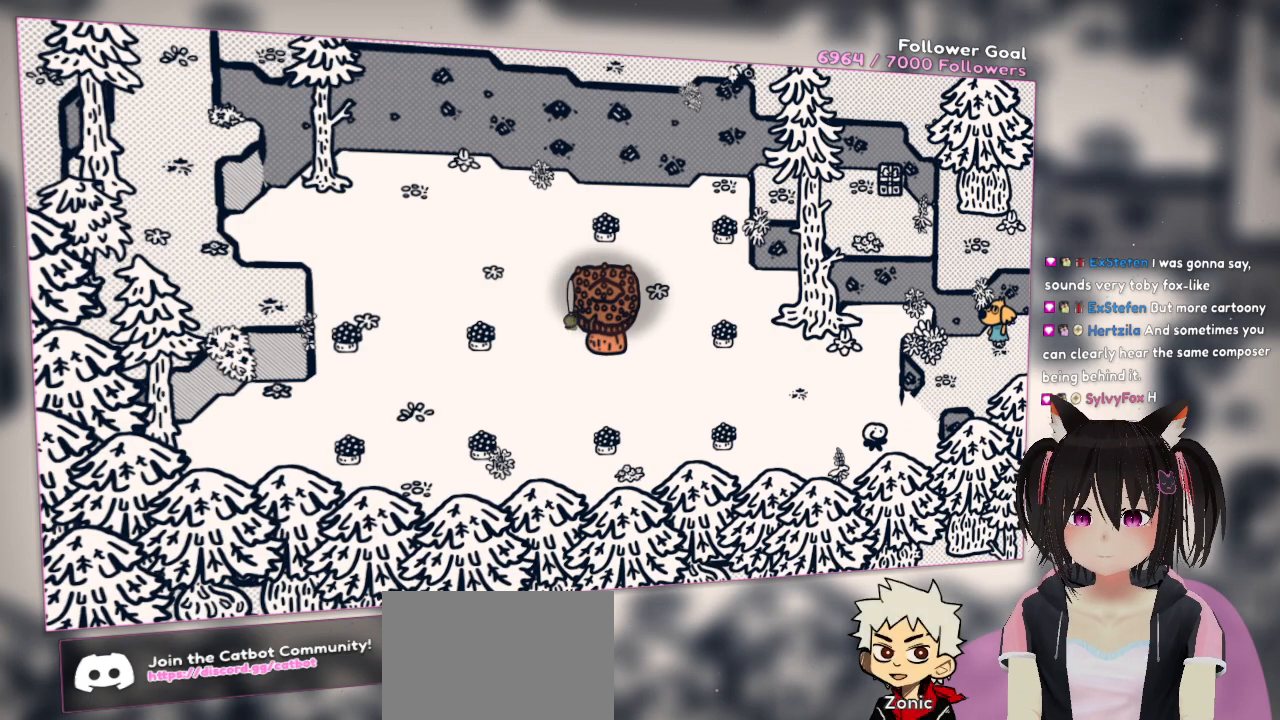
{"buttons": ["R2"], "left_stick": "center", "right_stick": "center", "events": []}
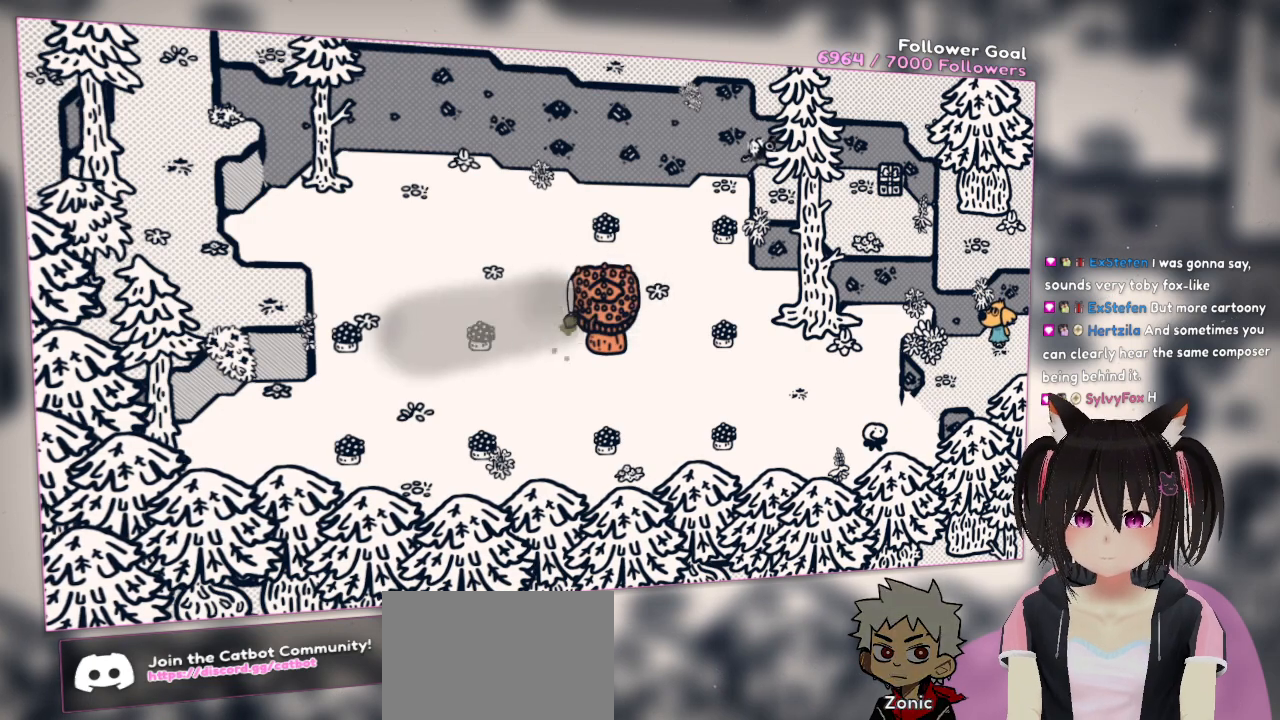
{"buttons": ["R2"], "left_stick": "center", "right_stick": "center", "events": []}